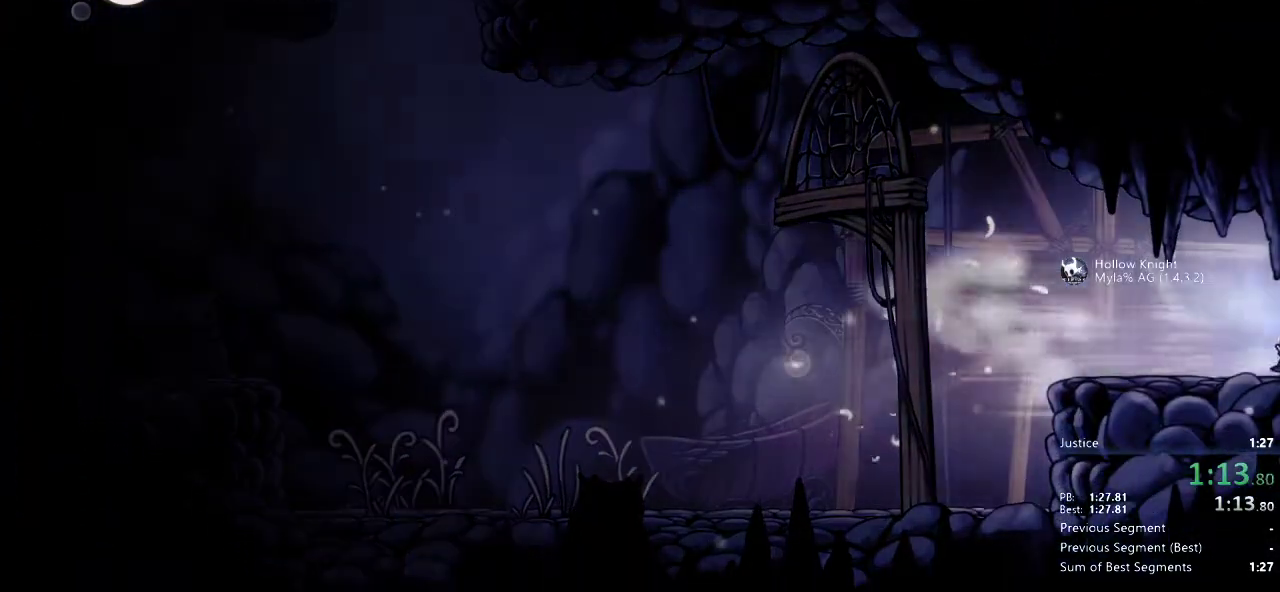
Gameplay with keyboard; each line is a JSON object with the keys held at the frame after it. "events" lists presses ("down") and releases ("up") of "dash", "down", "escape", "jump", "left", "nail", "return", "right", "spell" and "up" between this image and that frame as [ms after this image, input, new state], when the widget could be followed in between. No other keys are recorded. Mouse input is not recorded. Key names are as the overlay labels them; some are game actions (e.g. jump) rather than physical keys.
{"keys": ["right"], "events": [[400, "dash", "down"], [433, "dash", "up"]]}
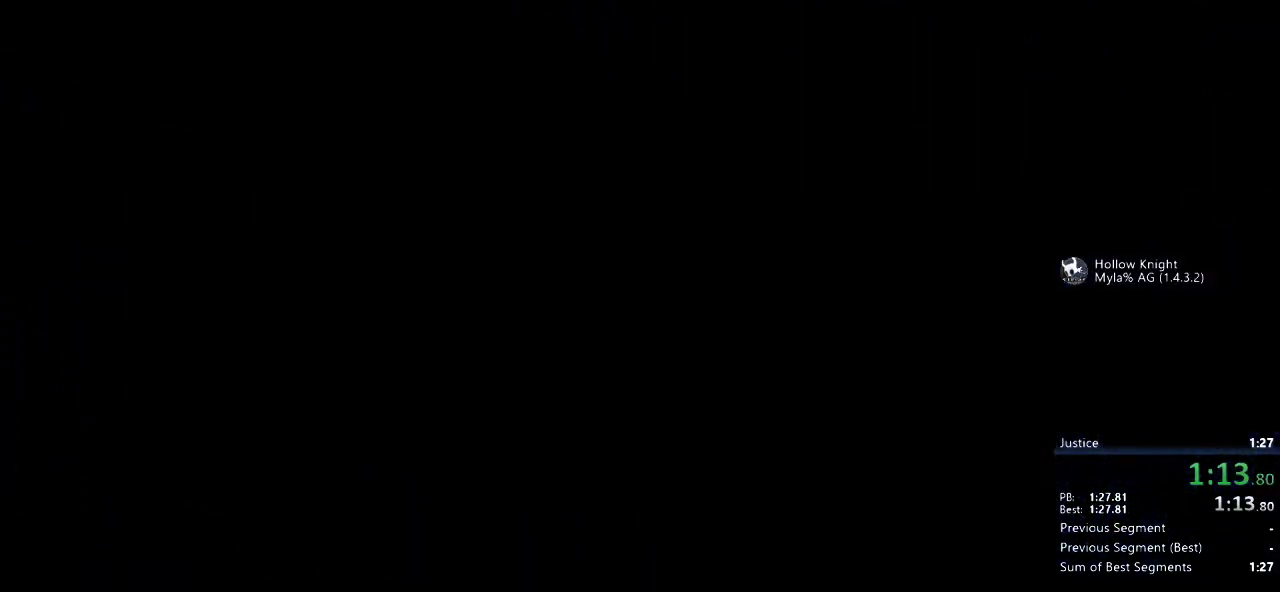
{"keys": ["dash", "right"], "events": [[33, "dash", "down"], [67, "dash", "up"], [167, "dash", "down"], [200, "dash", "up"], [267, "dash", "down"], [300, "dash", "up"], [367, "dash", "down"], [433, "dash", "up"], [500, "dash", "down"]]}
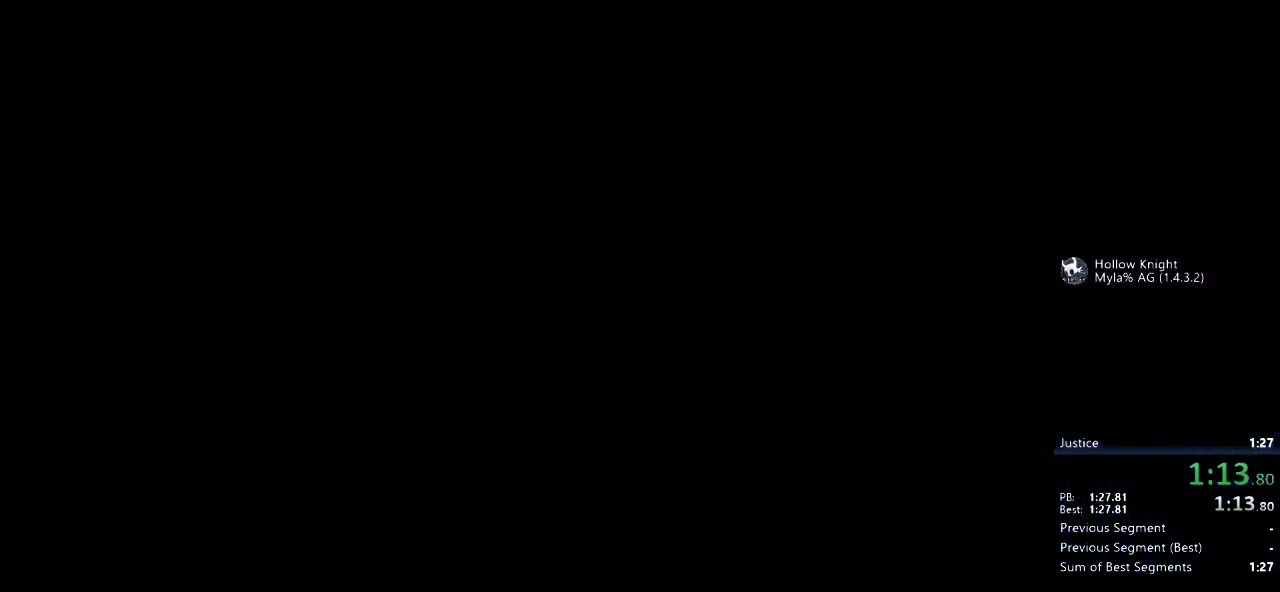
{"keys": ["dash", "right"], "events": [[33, "dash", "up"], [100, "dash", "down"], [167, "dash", "up"], [250, "dash", "down"], [317, "dash", "up"], [383, "dash", "down"], [417, "dash", "up"], [483, "dash", "down"]]}
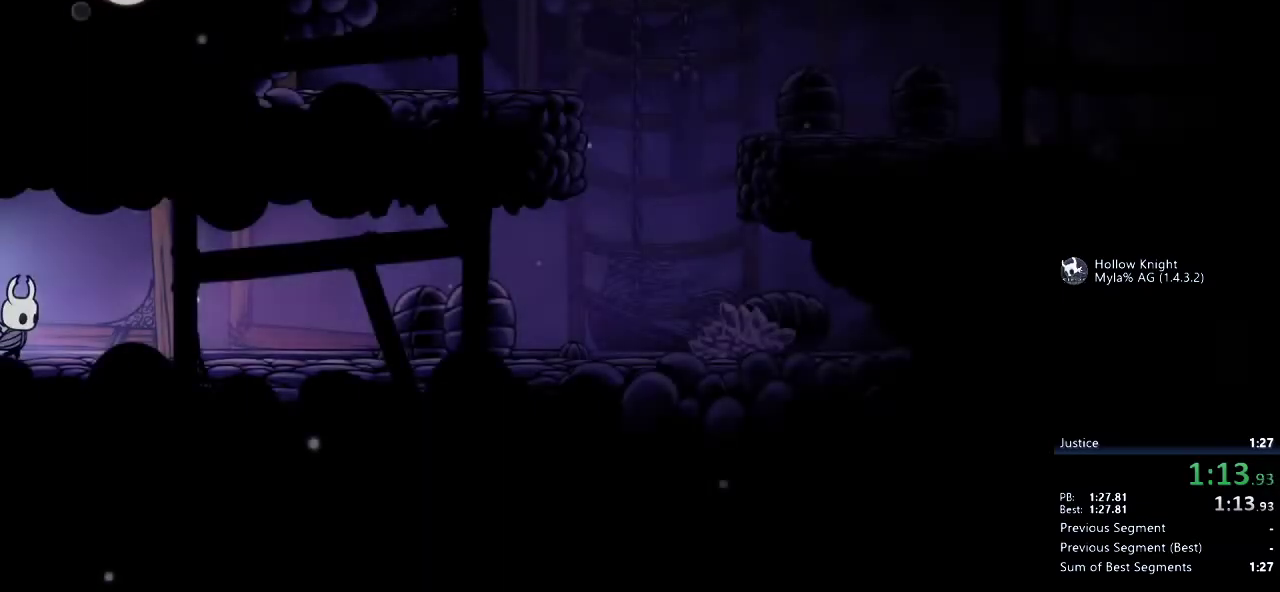
{"keys": ["right"], "events": [[17, "dash", "up"], [83, "dash", "down"], [150, "dash", "up"], [217, "dash", "down"], [250, "dash", "up"], [317, "dash", "down"], [383, "dash", "up"], [450, "dash", "down"], [483, "dash", "up"]]}
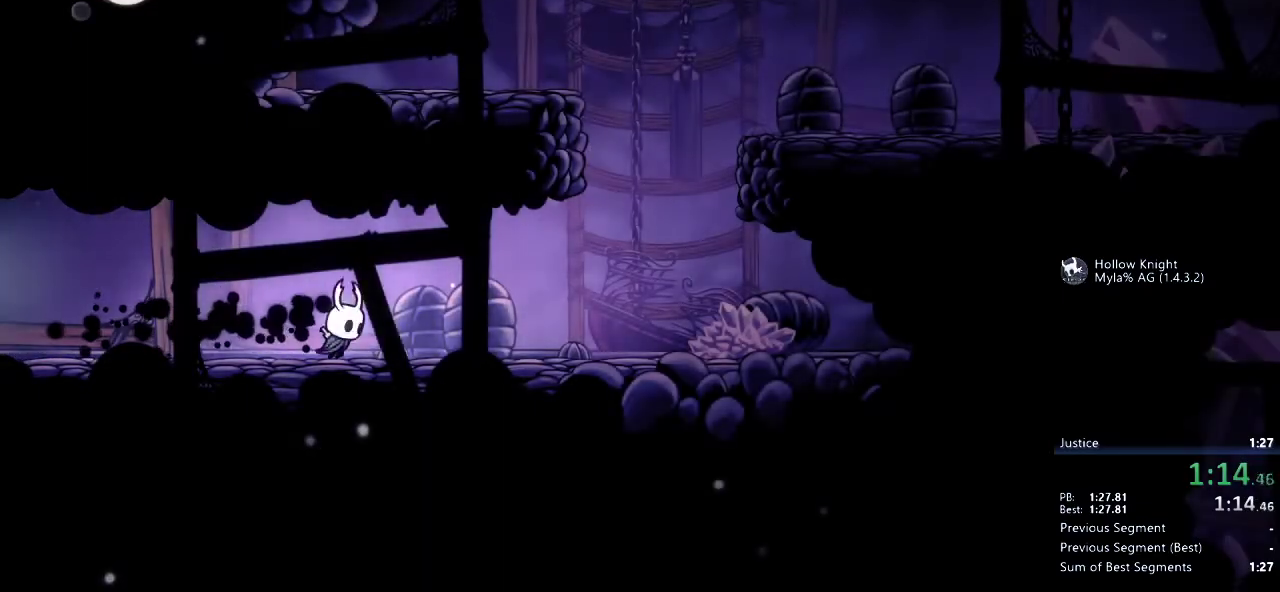
{"keys": ["right"], "events": [[50, "dash", "down"], [133, "dash", "up"]]}
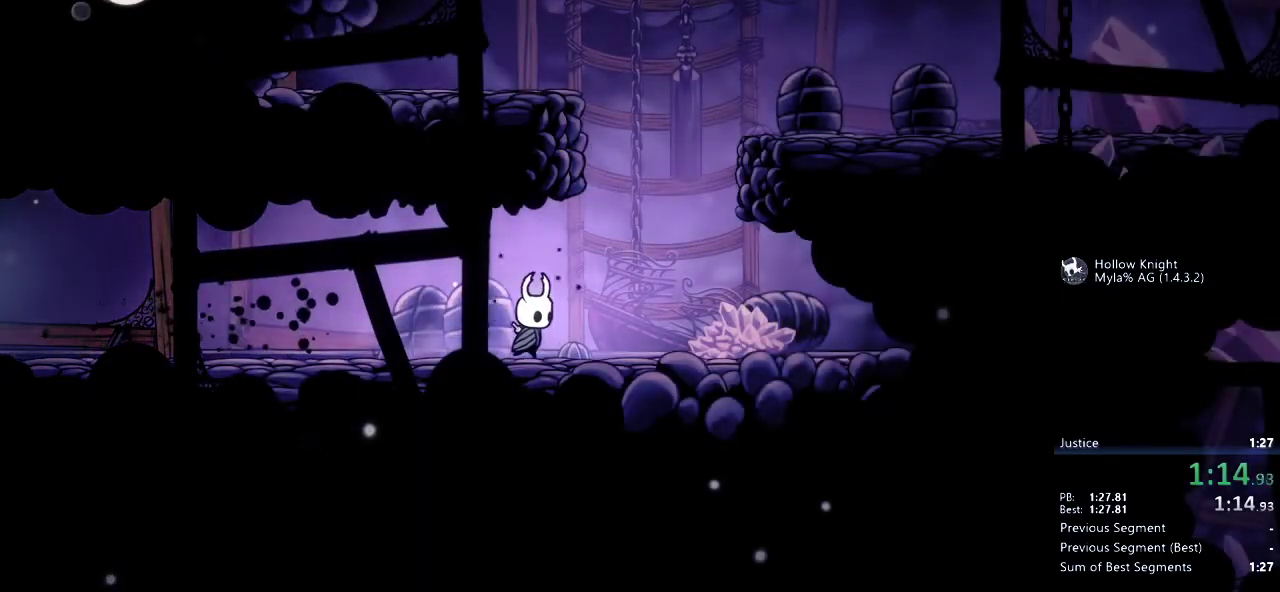
{"keys": ["jump", "right"], "events": [[100, "jump", "down"]]}
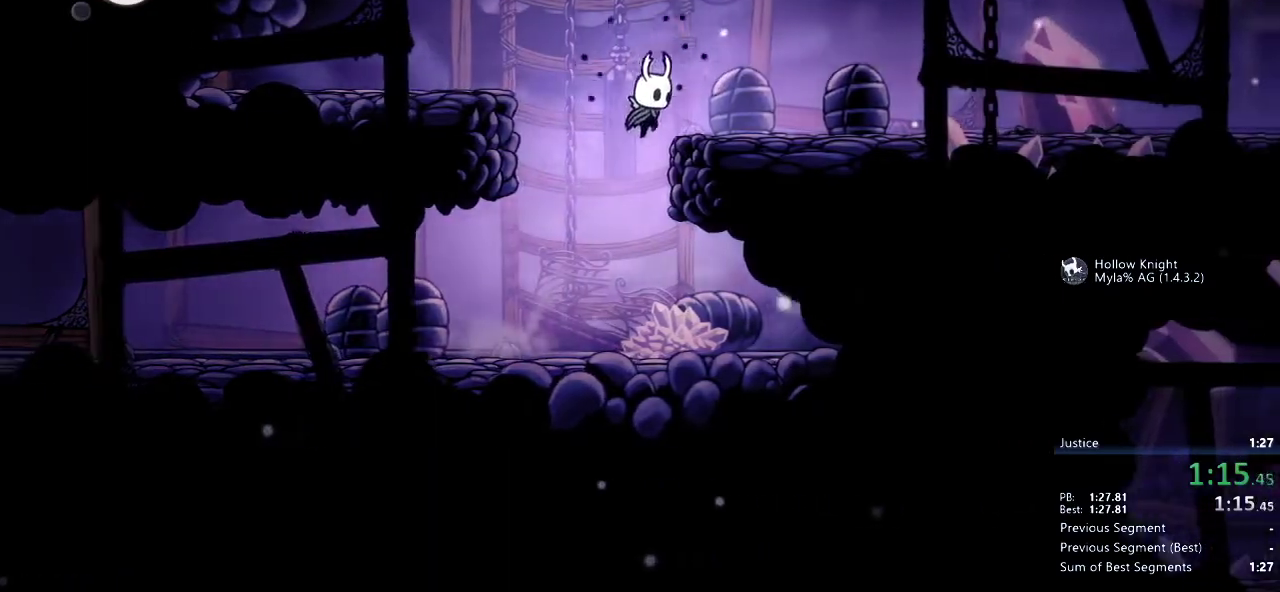
{"keys": ["right"], "events": [[33, "dash", "down"], [133, "dash", "up"], [133, "jump", "up"], [300, "dash", "down"], [467, "dash", "up"]]}
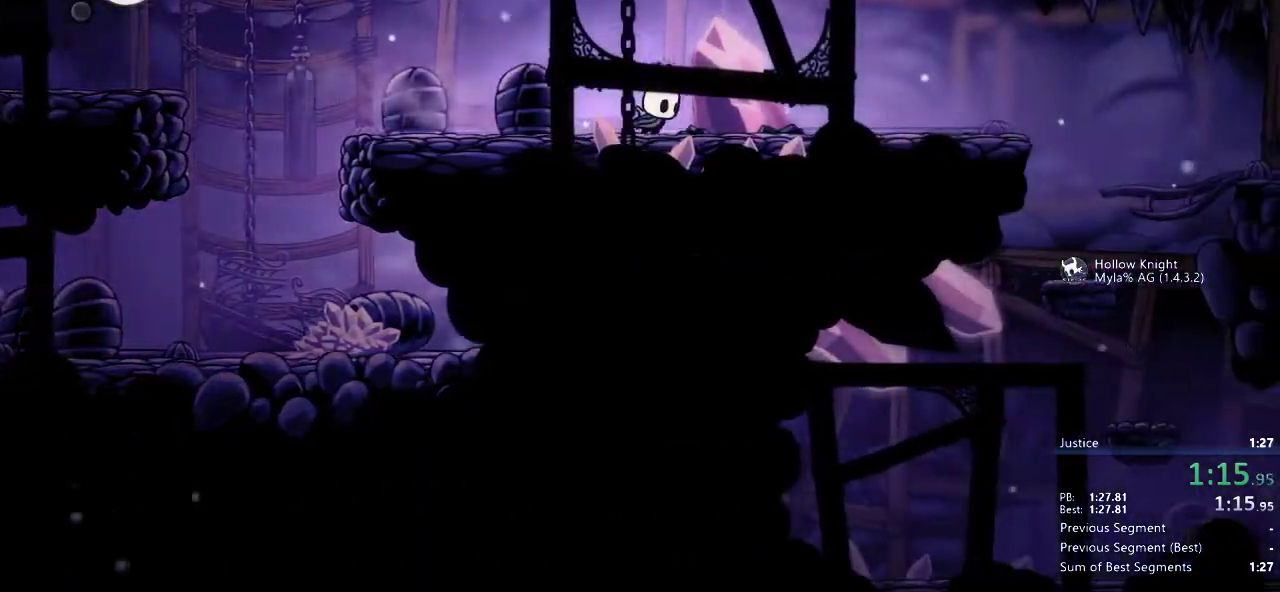
{"keys": ["right"], "events": [[33, "dash", "down"], [200, "dash", "up"], [283, "dash", "down"], [383, "dash", "up"]]}
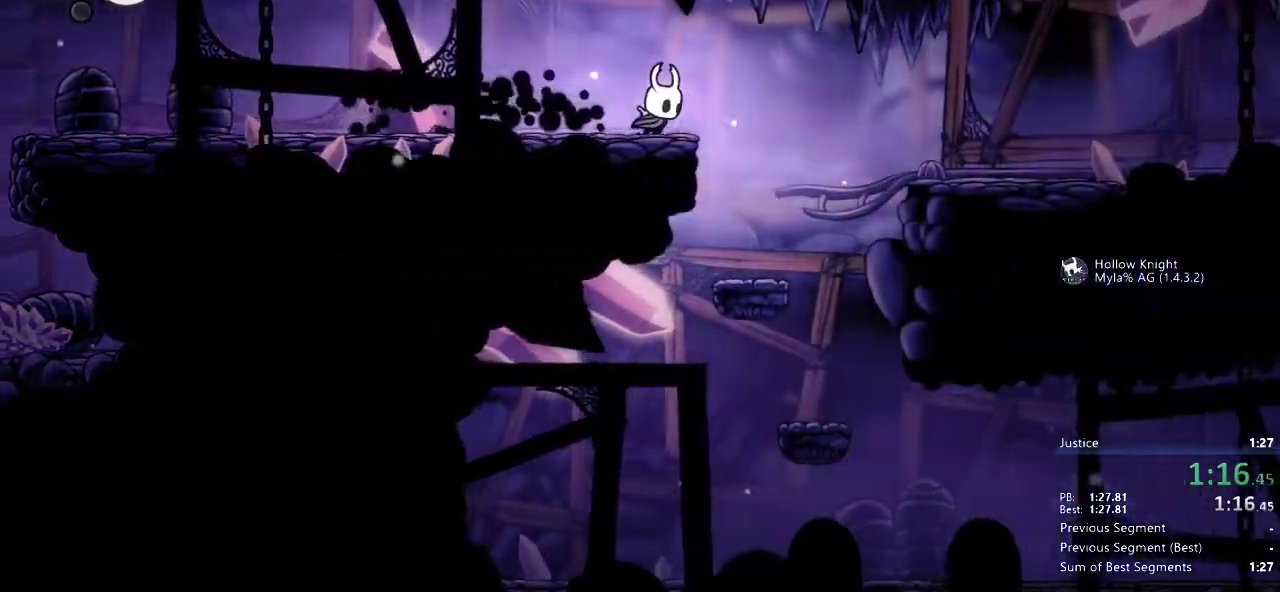
{"keys": ["right"], "events": []}
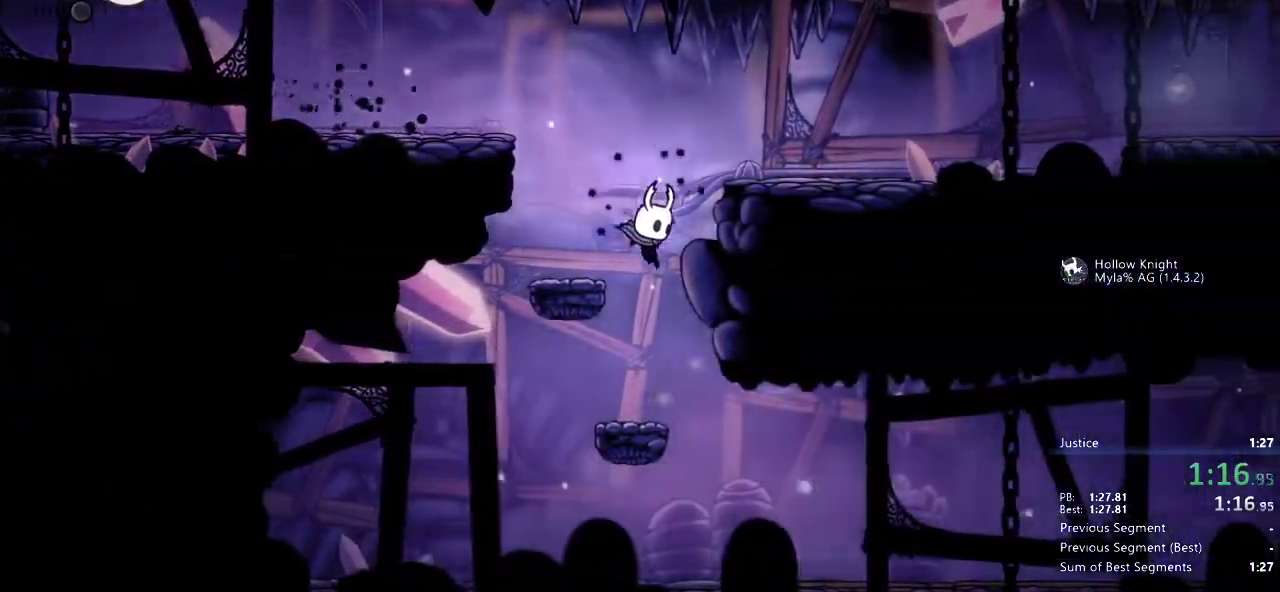
{"keys": ["right", "spell"], "events": [[283, "dash", "down"], [350, "dash", "up"], [417, "spell", "down"]]}
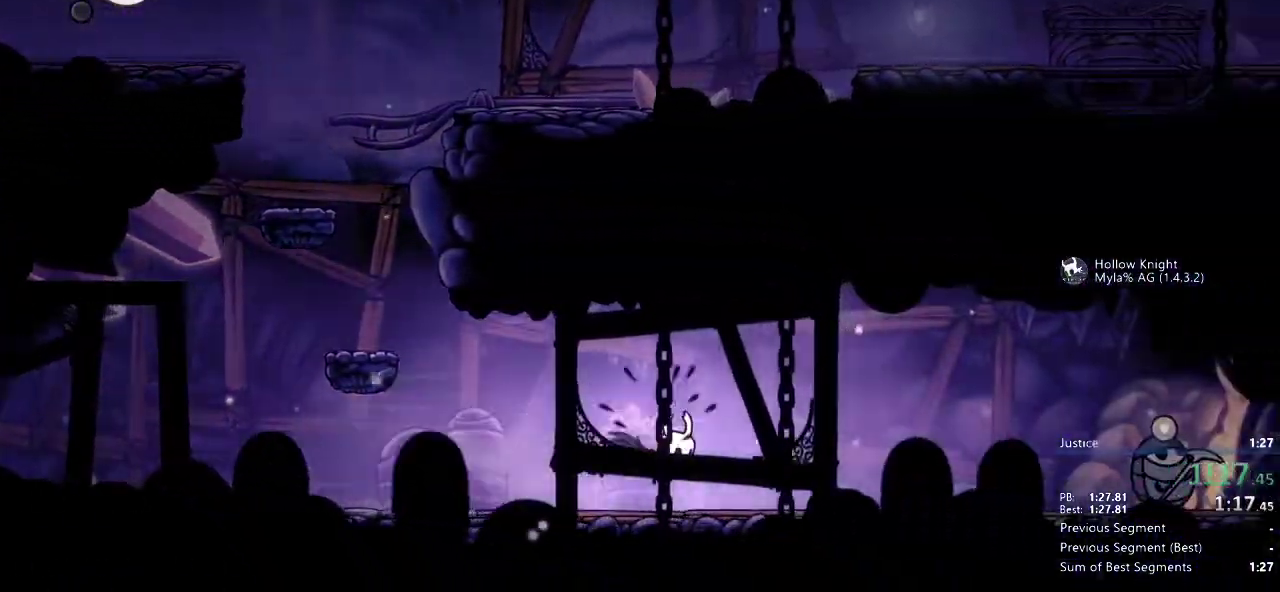
{"keys": ["right"], "events": [[50, "spell", "up"], [117, "spell", "down"], [200, "spell", "up"], [233, "spell", "down"], [400, "spell", "up"], [433, "spell", "down"], [500, "spell", "up"]]}
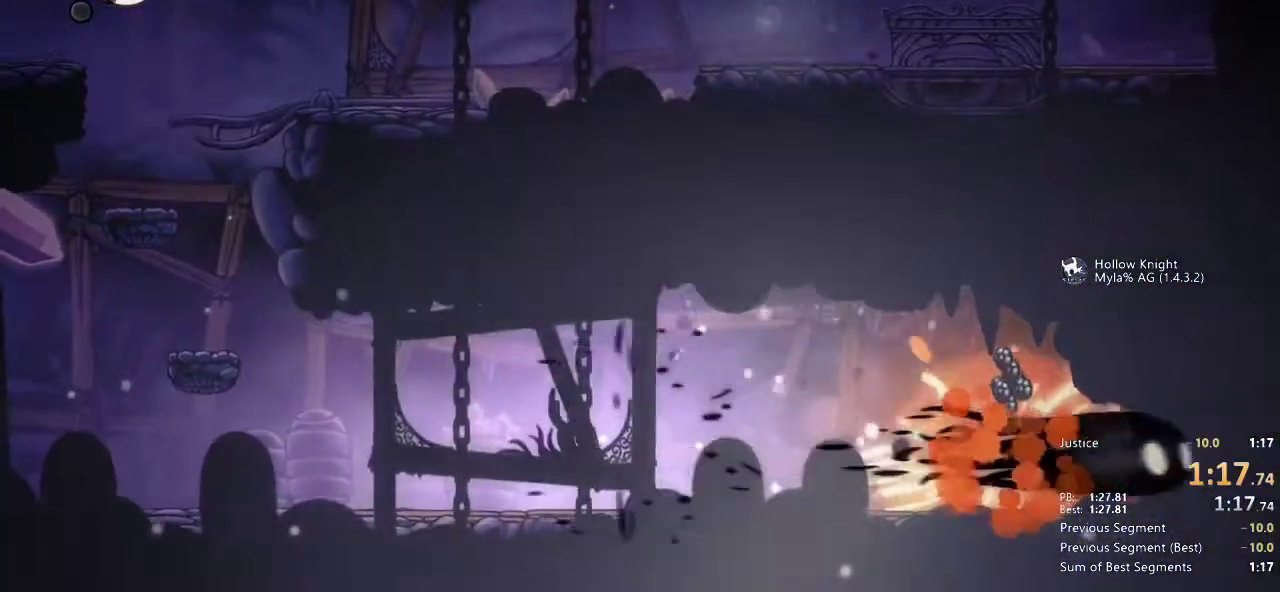
{"keys": [], "events": [[333, "right", "up"]]}
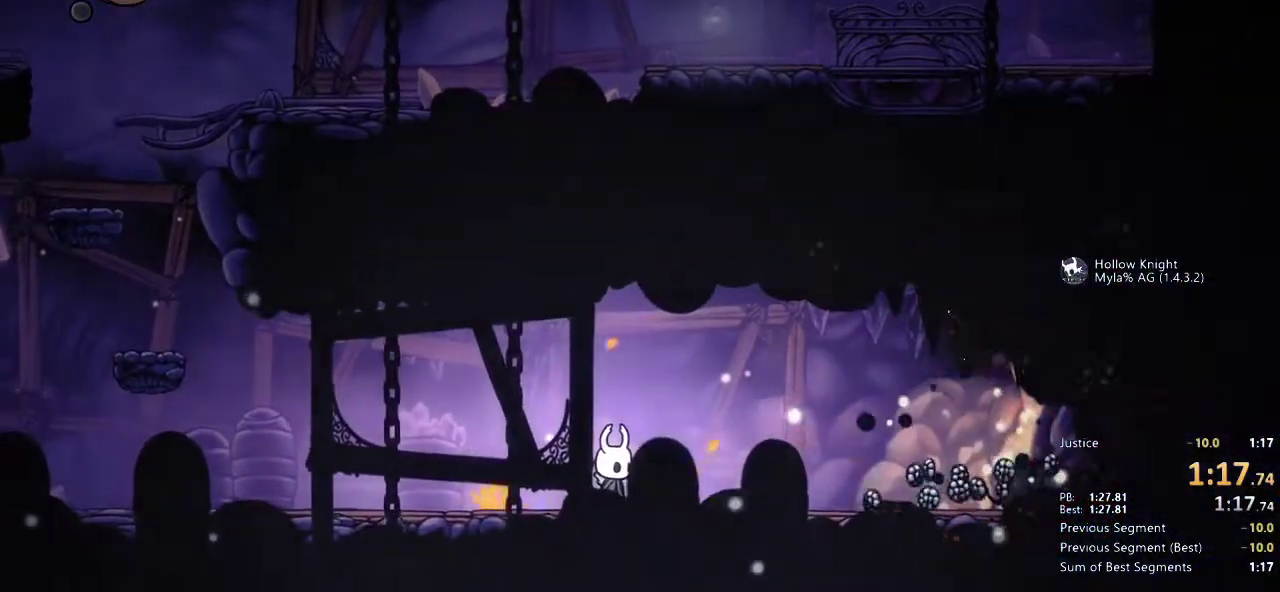
{"keys": [], "events": []}
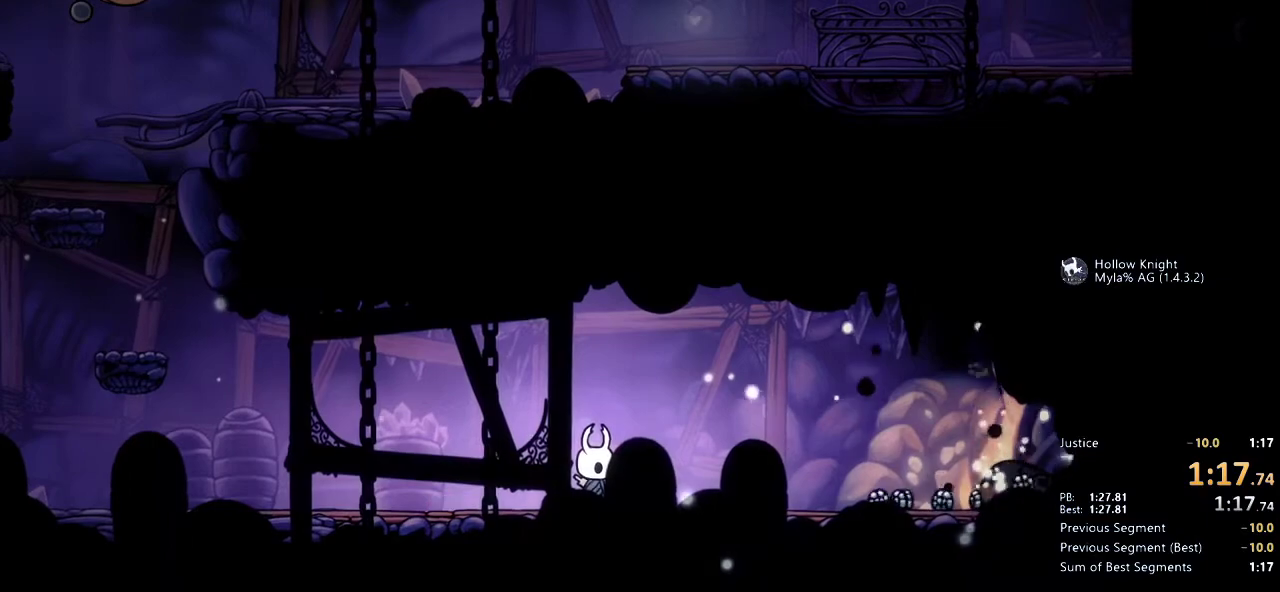
{"keys": [], "events": []}
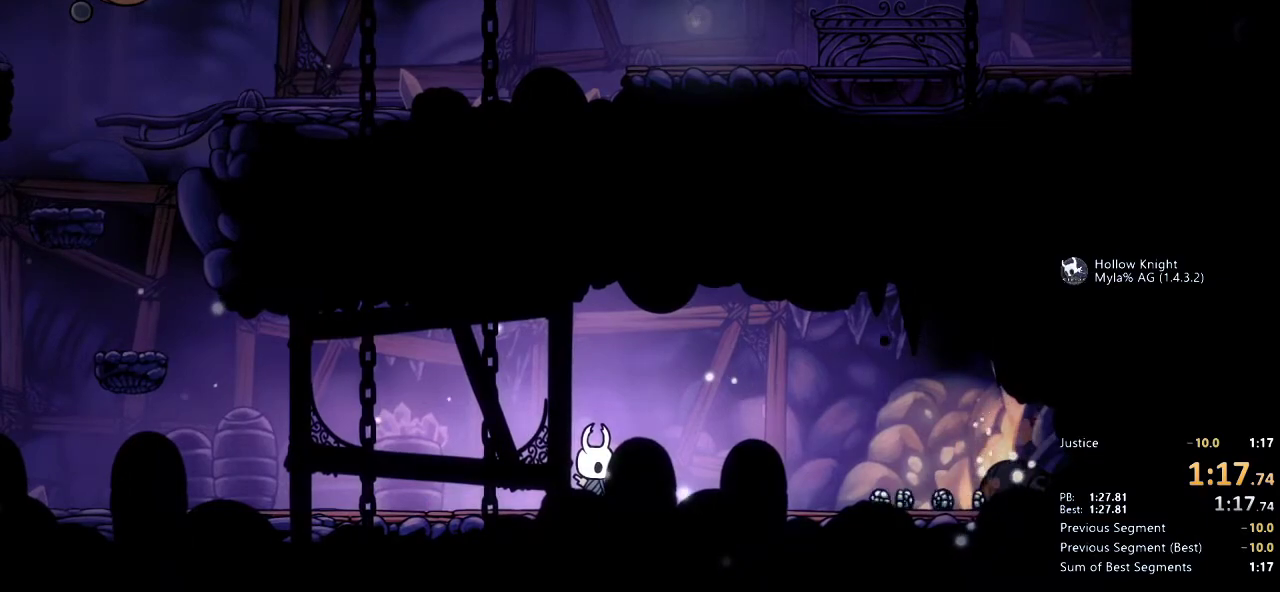
{"keys": [], "events": []}
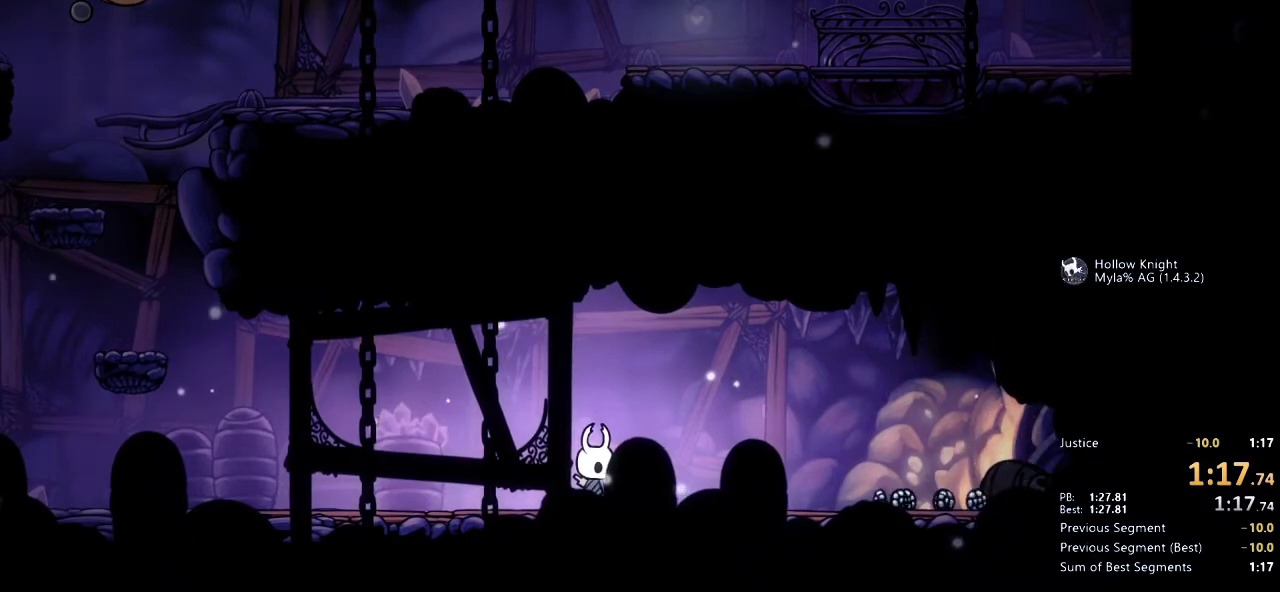
{"keys": [], "events": []}
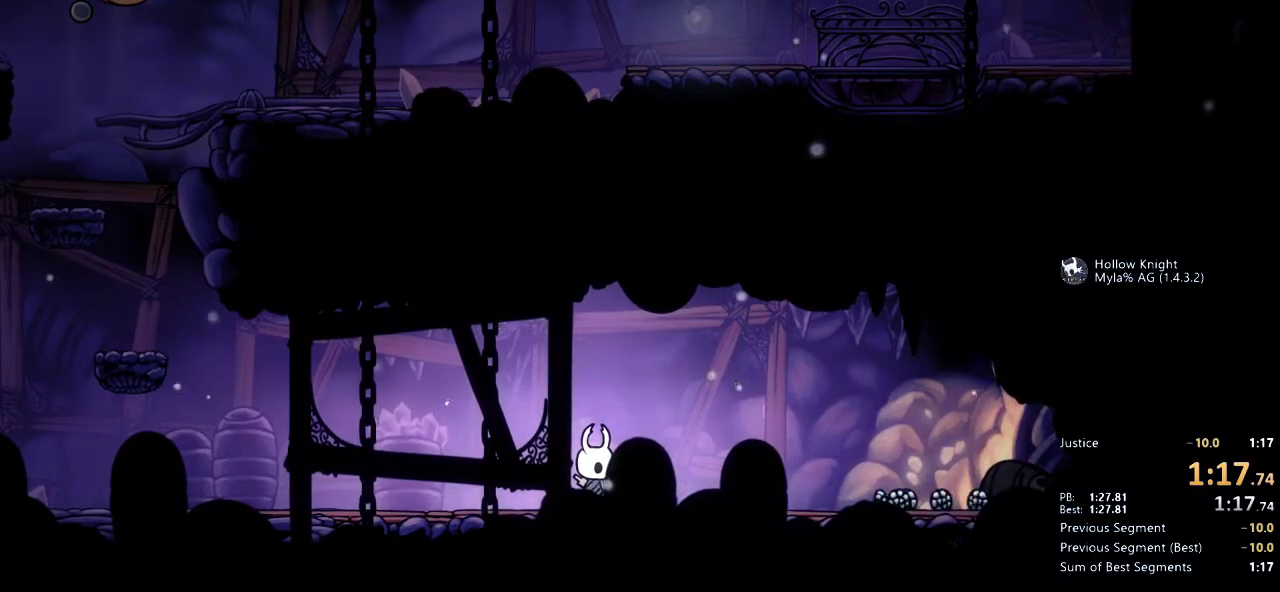
{"keys": [], "events": []}
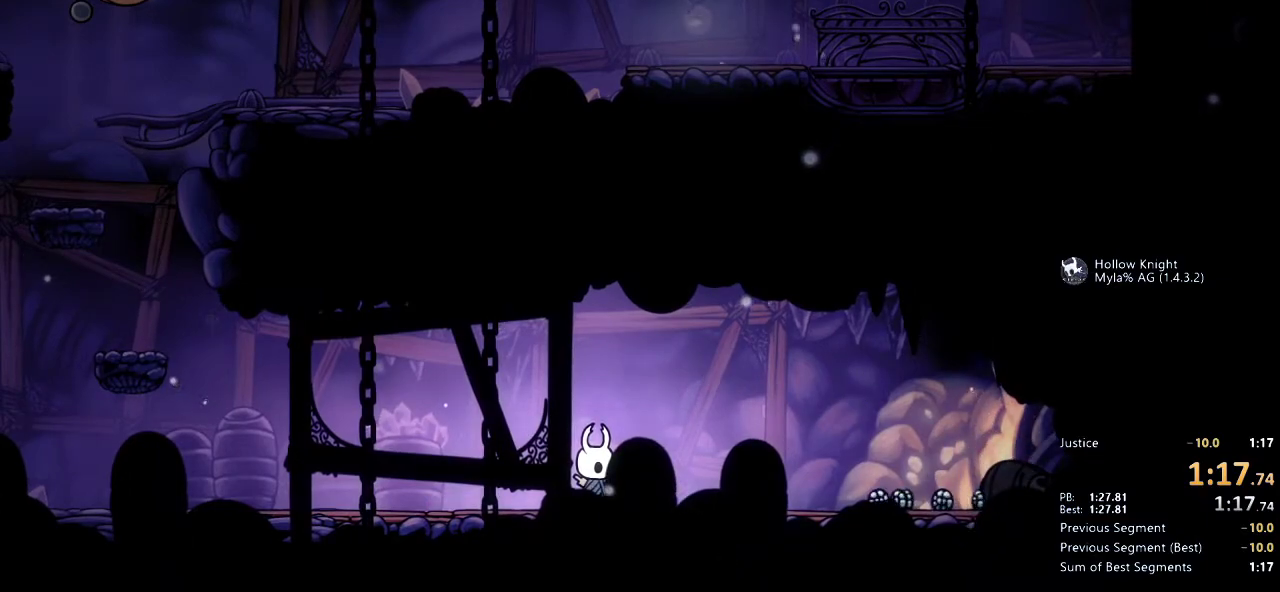
{"keys": [], "events": []}
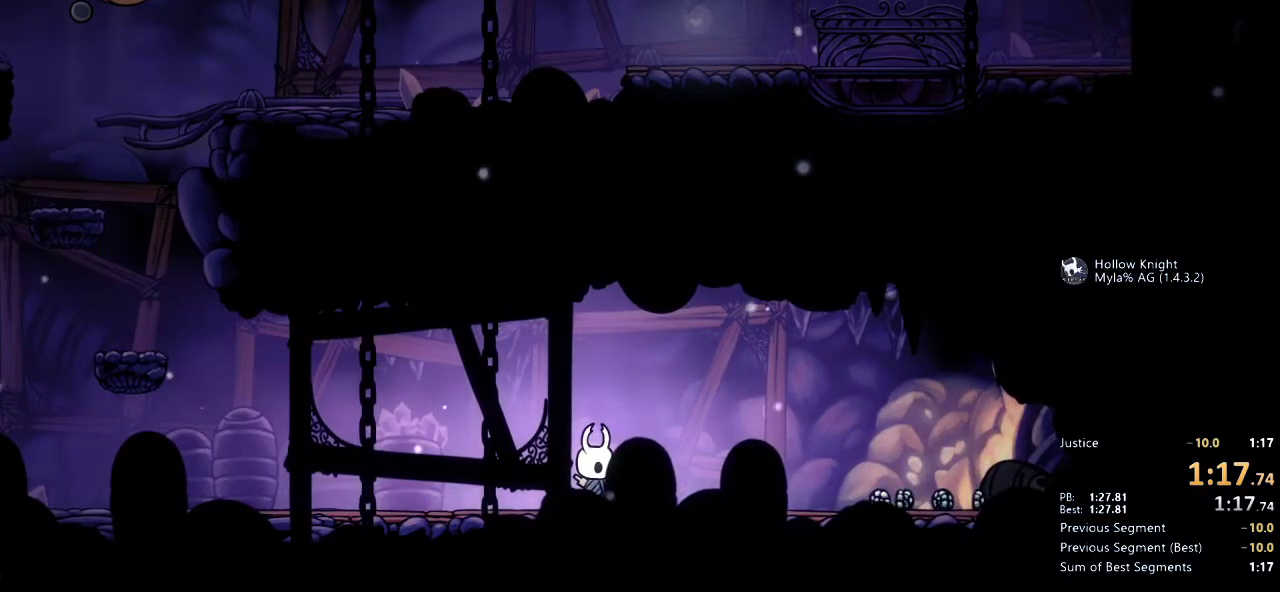
{"keys": [], "events": []}
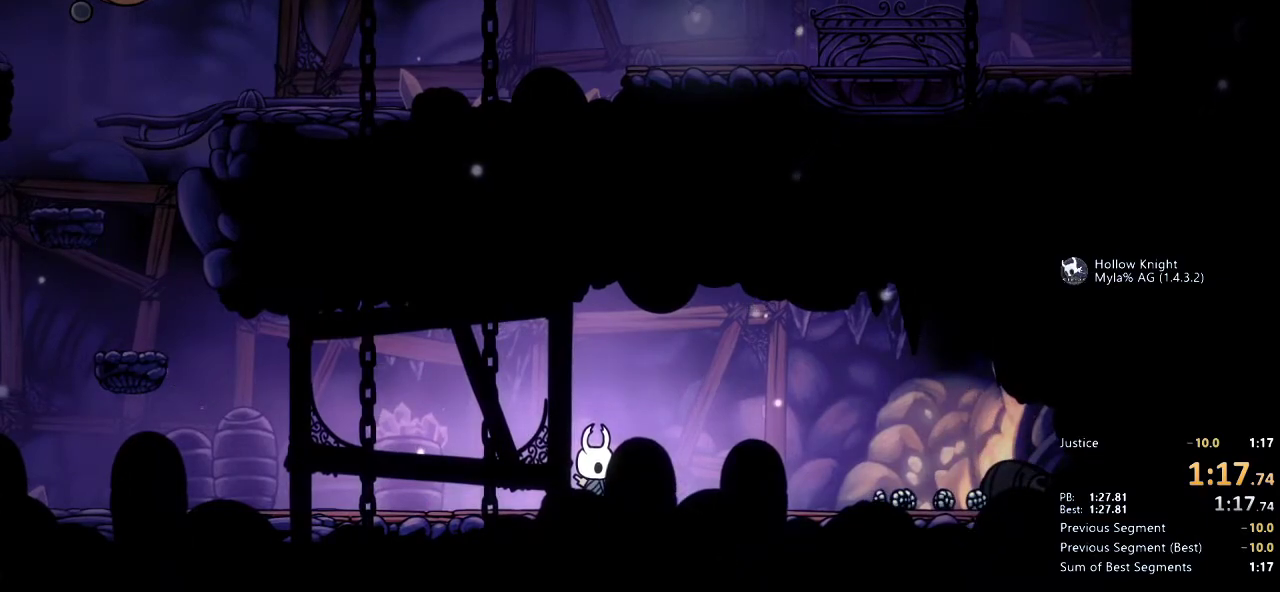
{"keys": [], "events": []}
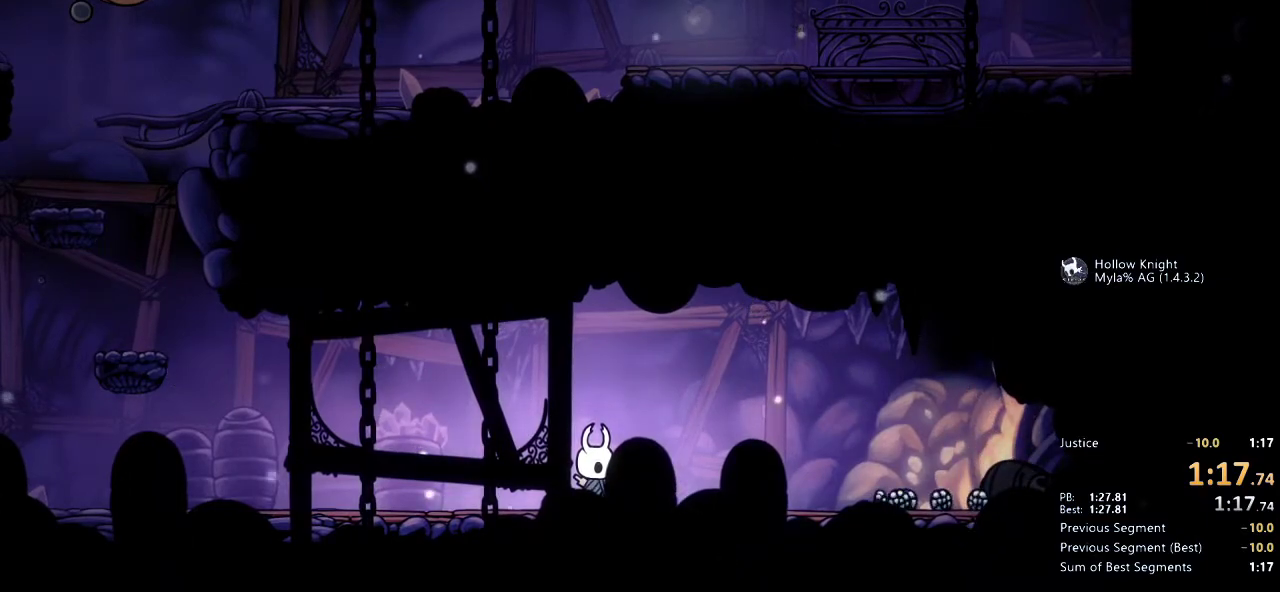
{"keys": [], "events": []}
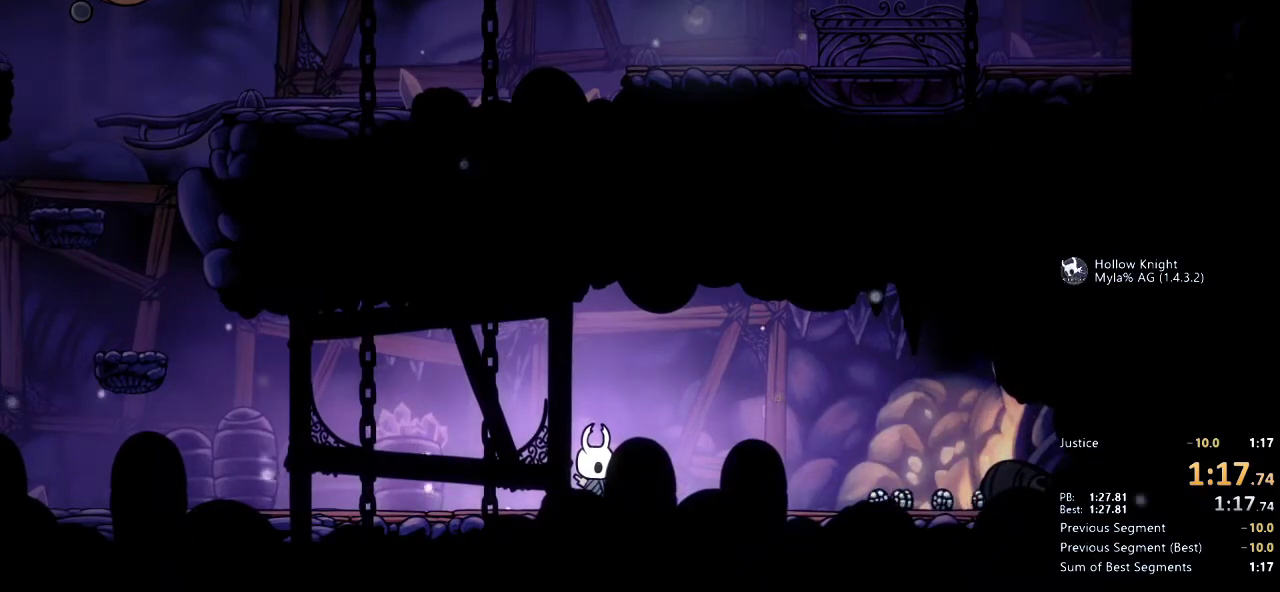
{"keys": [], "events": []}
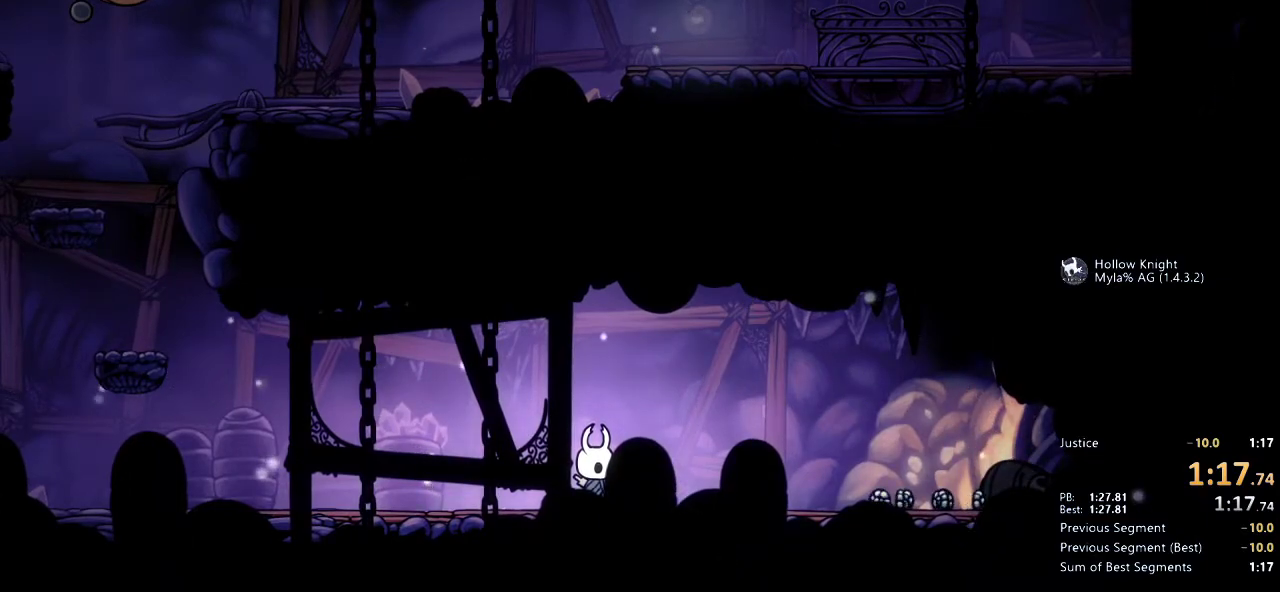
{"keys": [], "events": [[33, "escape", "down"], [100, "escape", "up"]]}
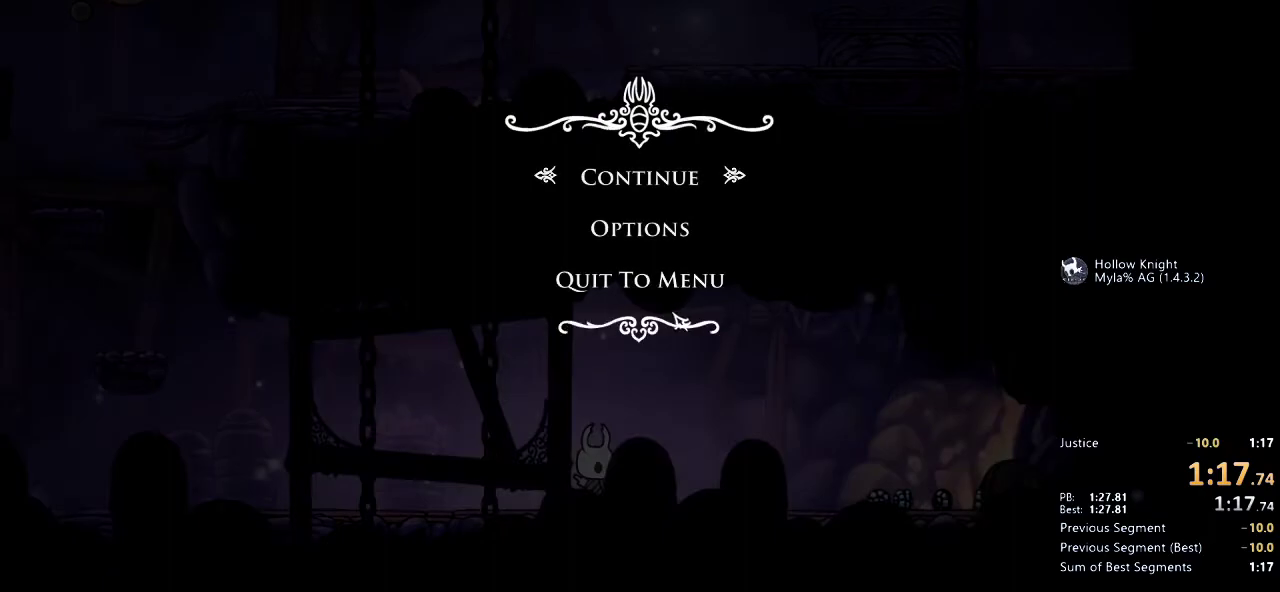
{"keys": [], "events": []}
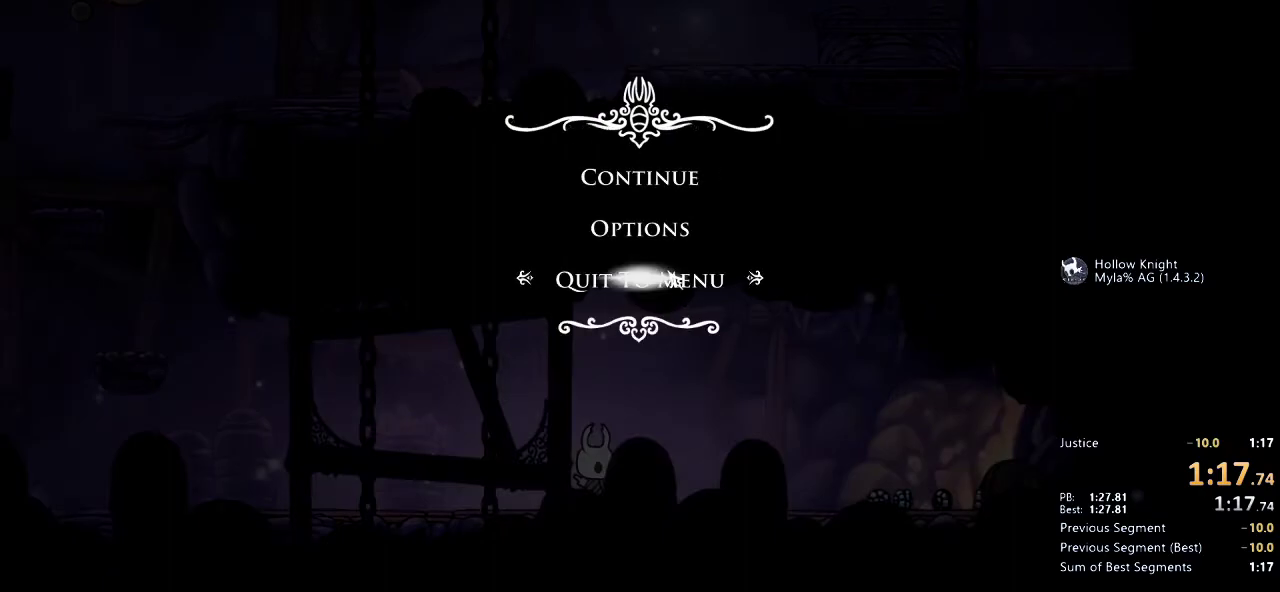
{"keys": [], "events": []}
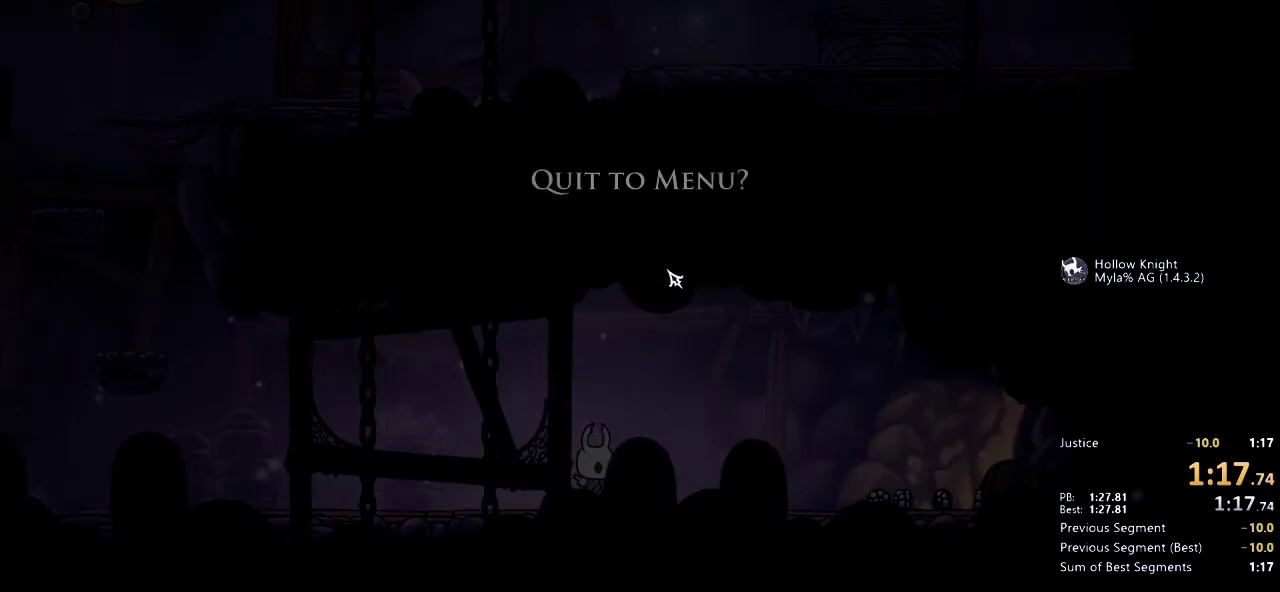
{"keys": [], "events": []}
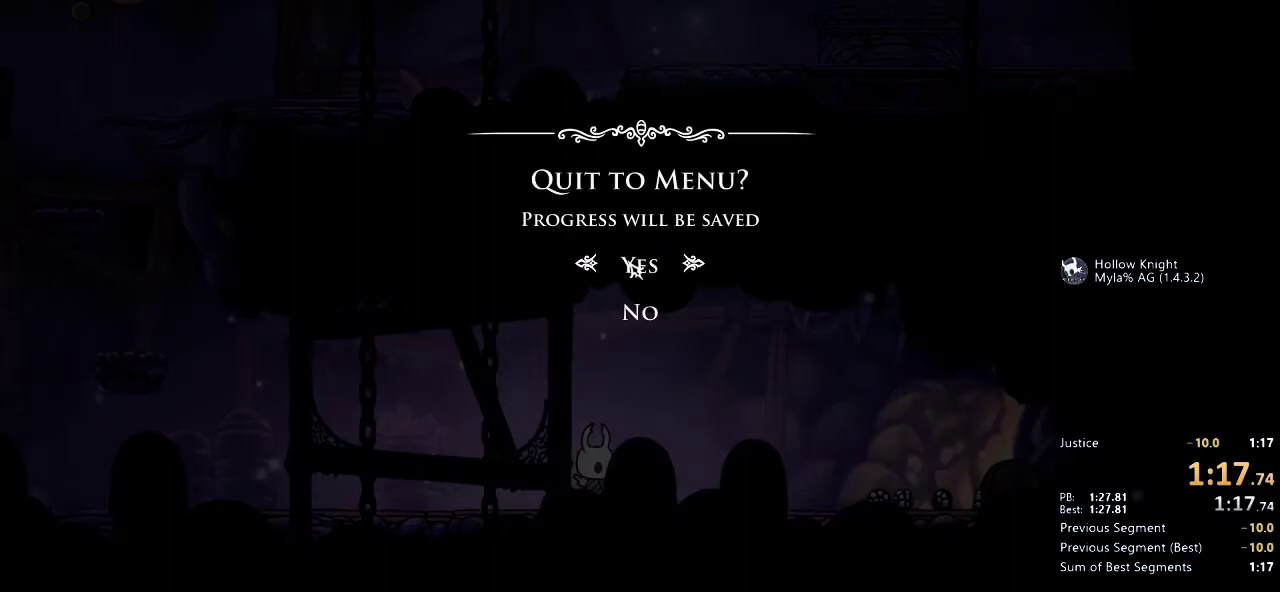
{"keys": [], "events": []}
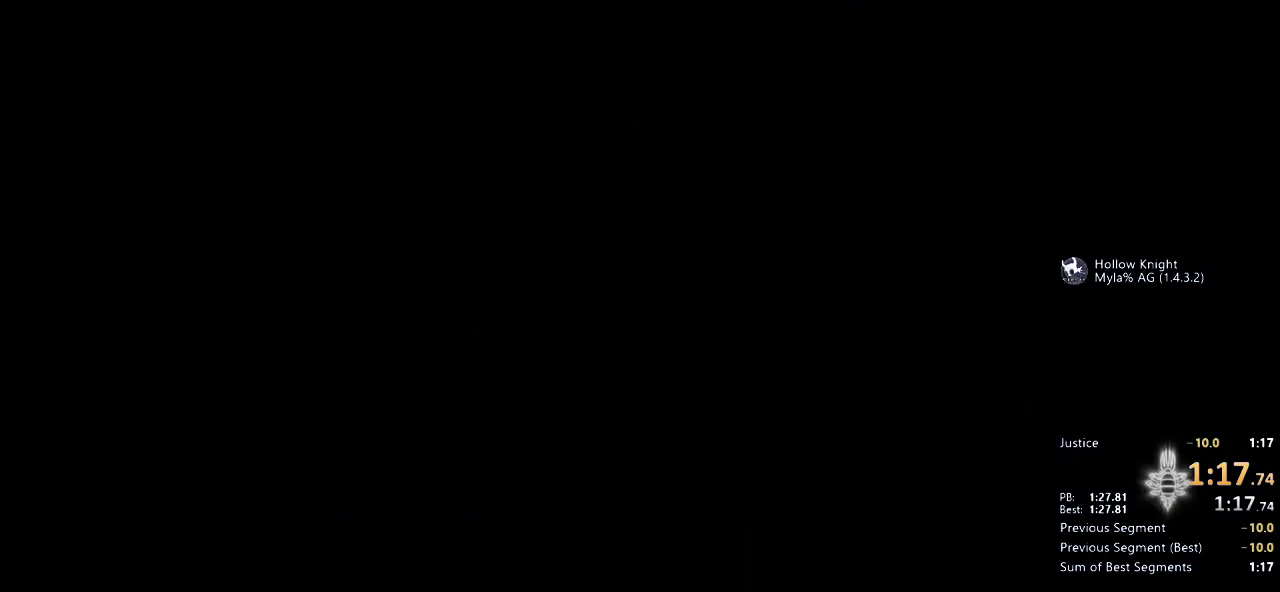
{"keys": [], "events": []}
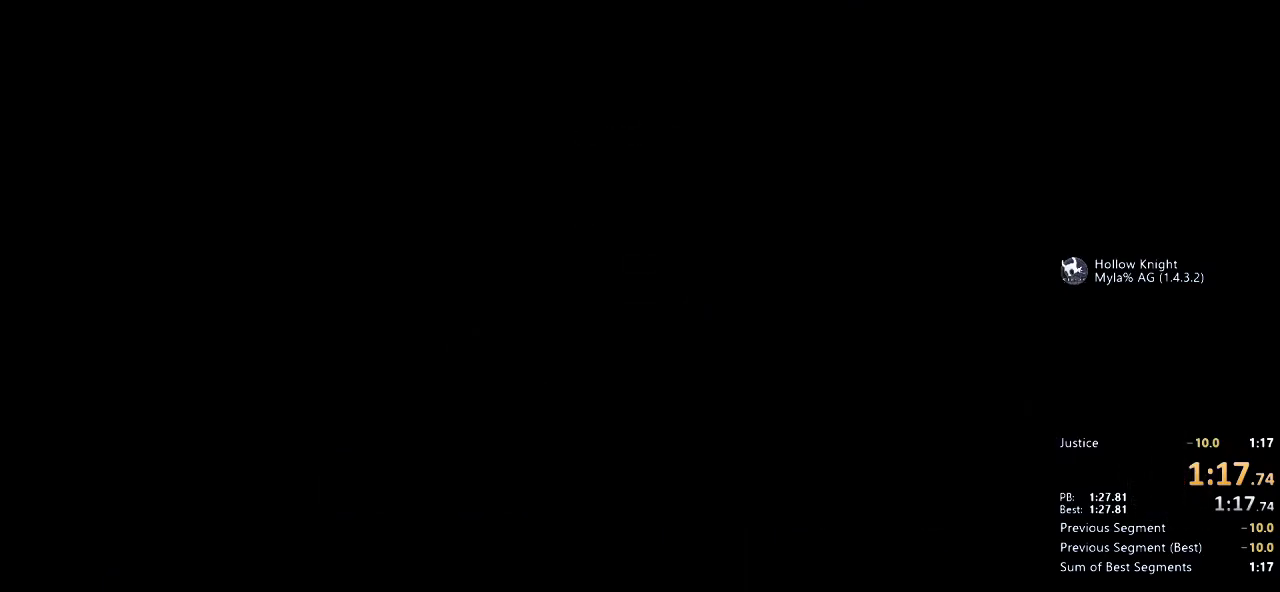
{"keys": [], "events": []}